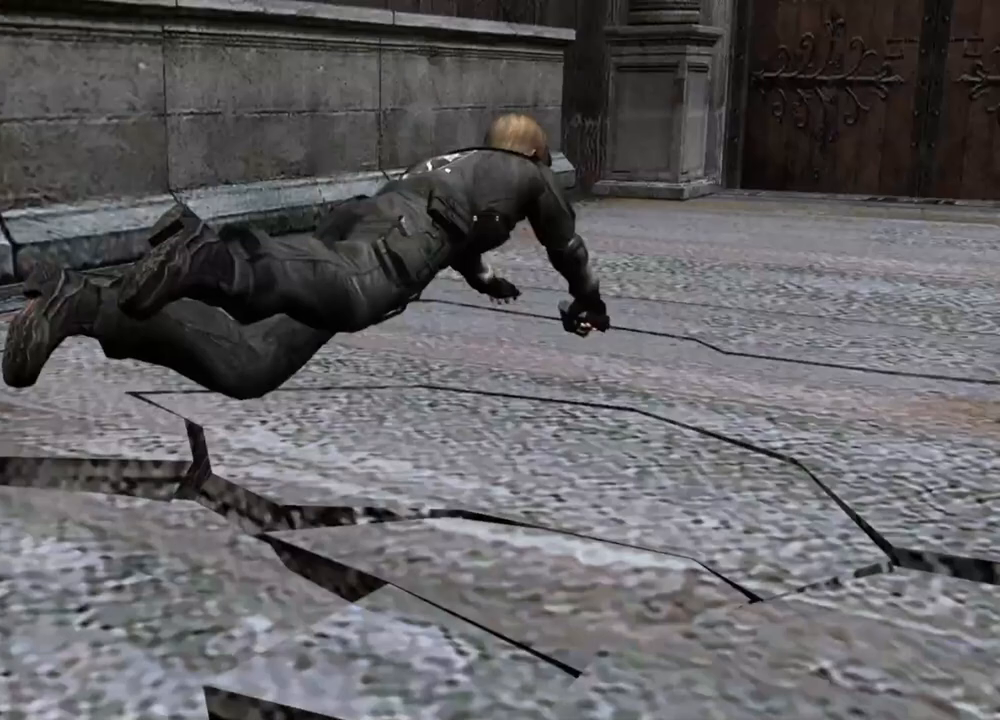
Gameplay with keyboard and mouse; each line is a JSON object with the keys and mouse buttons held at the frame after it. "events" lists presses ("down") and releases ("up") of "1", "2", "3", "4", "5", "a", "b", "c", "ctrl", "d", "e", "f", "g", "q", "r", "s", "shift", "space", "t", "tab", "tilde", "v", "w", "x", "z", "mouse_left", "mouse_wheel", "mouse_right", "mouse_mb4" and "mouse_mb5" between this image and that frame as [ms after this image, input, new state], when the widget could be followed in between. "mouse_left", "mouse_wheel", "mouse_right", "mouse_mb4", "mouse_mb5" = the "left", "wheel", "right", "mb4", "mb5" buttons of the "mouse" list. No other keys are recorded. "wheel" means that the mouse wheel is clicked or scrolled. Mouse movement is not recorded. Not read: alt.
{"keys": [], "mouse": [], "events": [[67, "c", "down"], [67, "mouse_left", "down"], [67, "mouse_right", "down"], [67, "x", "down"], [100, "mouse_left", "up"], [100, "mouse_right", "up"], [100, "x", "up"], [133, "mouse_left", "down"], [133, "mouse_right", "down"], [133, "x", "down"], [200, "mouse_left", "up"], [200, "mouse_right", "up"], [233, "c", "up"], [233, "mouse_left", "down"], [233, "mouse_right", "down"], [233, "x", "up"], [300, "c", "down"], [300, "mouse_left", "up"], [300, "mouse_right", "up"], [300, "x", "down"], [333, "x", "up"], [400, "c", "up"], [400, "mouse_left", "down"], [400, "x", "down"], [433, "mouse_left", "up"], [467, "x", "up"]]}
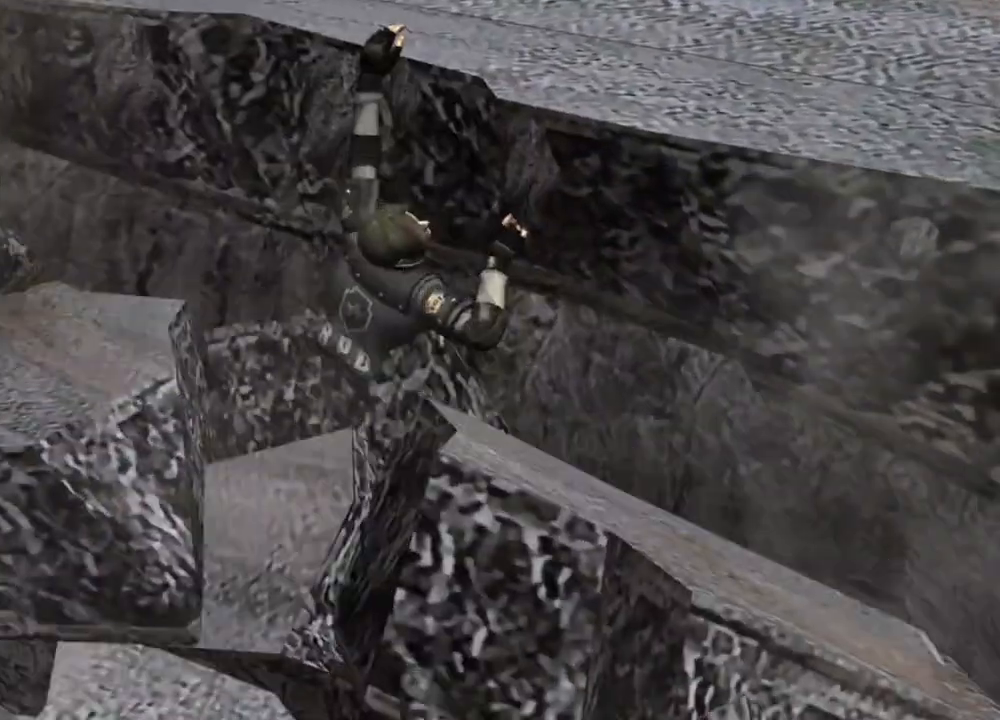
{"keys": ["x"], "mouse": [], "events": [[33, "x", "down"], [67, "x", "up"], [100, "x", "down"], [200, "x", "up"], [267, "x", "down"], [300, "x", "up"], [333, "x", "down"], [433, "x", "up"], [500, "x", "down"]]}
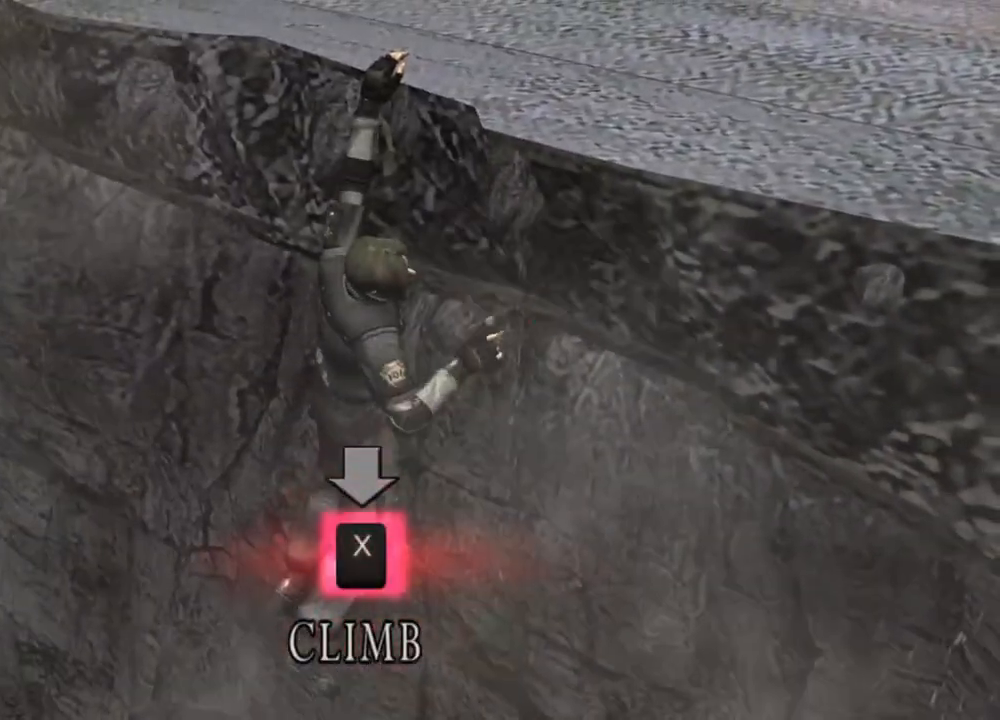
{"keys": ["x"], "mouse": [], "events": [[33, "x", "up"], [100, "x", "down"], [267, "x", "up"], [333, "x", "down"], [367, "x", "up"], [400, "x", "down"], [467, "x", "up"], [500, "x", "down"]]}
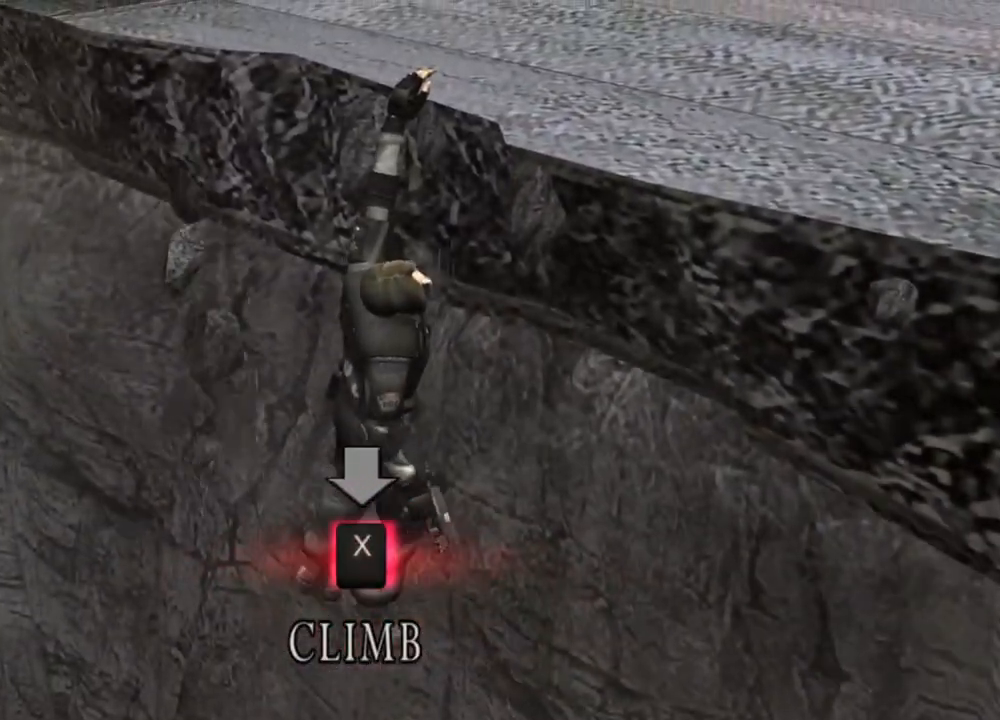
{"keys": ["x"], "mouse": [], "events": [[100, "x", "up"], [167, "x", "down"], [200, "x", "up"], [233, "x", "down"], [333, "x", "up"], [367, "x", "down"], [433, "x", "up"], [467, "x", "down"]]}
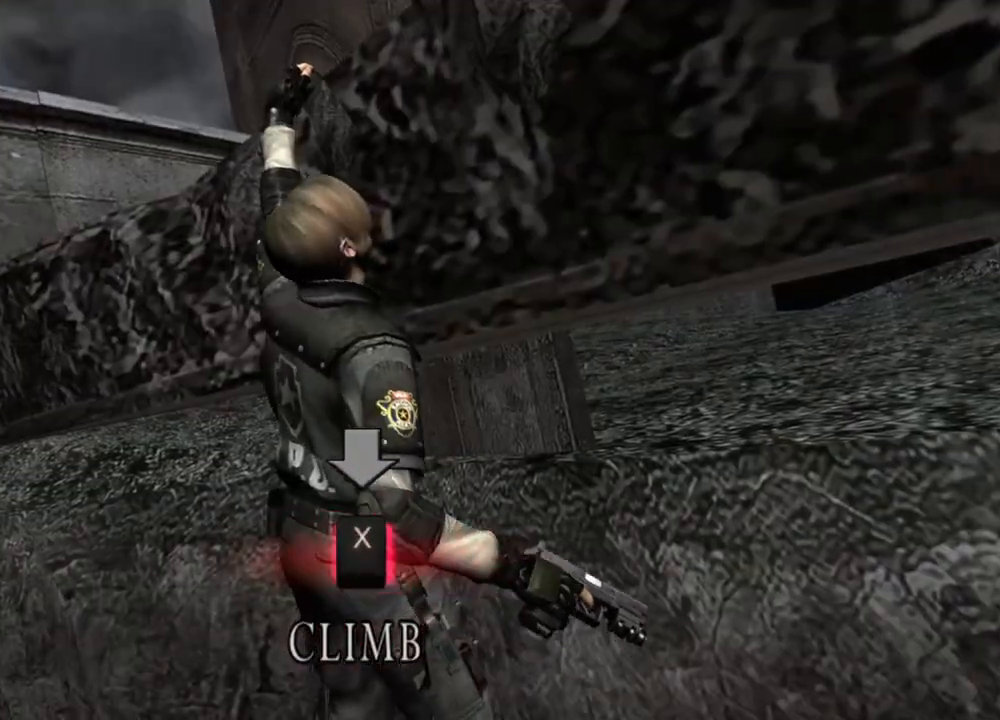
{"keys": ["x"], "mouse": [], "events": [[67, "x", "up"], [200, "x", "down"], [300, "x", "up"], [367, "x", "down"], [400, "x", "up"], [433, "x", "down"]]}
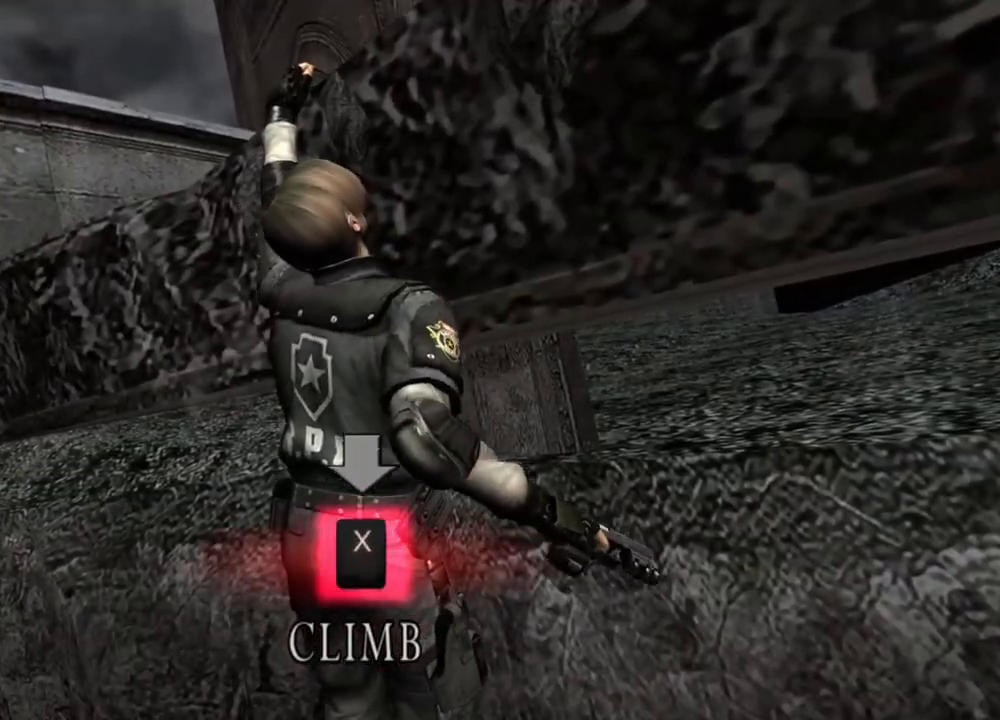
{"keys": ["x"], "mouse": [], "events": [[133, "x", "up"], [167, "x", "down"], [367, "x", "up"], [400, "x", "down"], [467, "x", "up"], [500, "x", "down"]]}
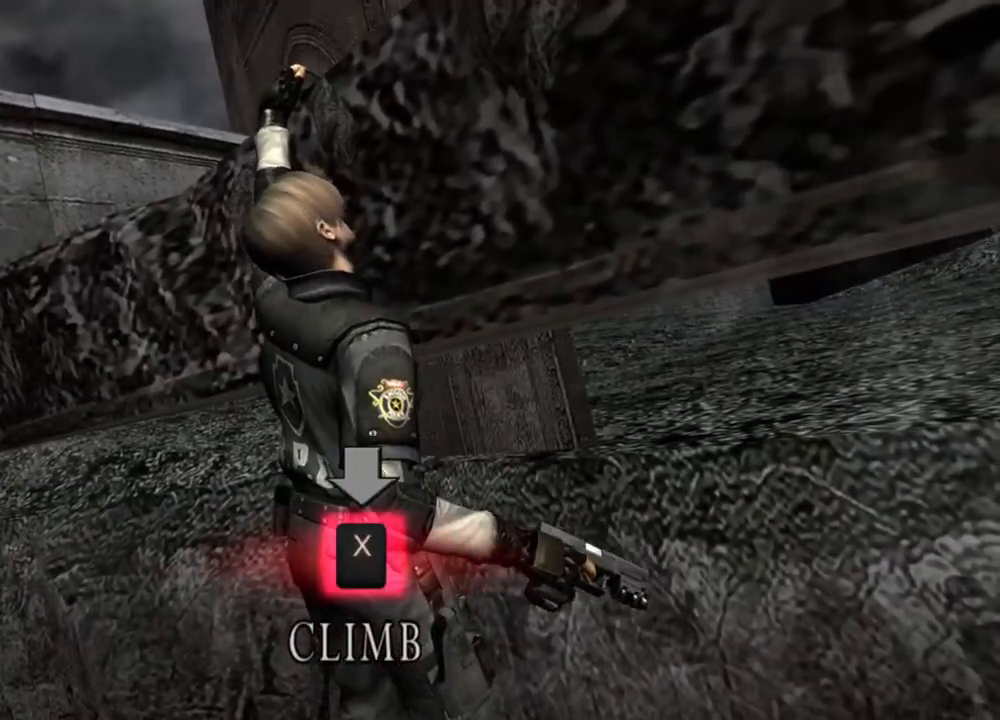
{"keys": ["x"], "mouse": [], "events": [[200, "x", "up"], [233, "x", "down"], [300, "x", "up"], [333, "x", "down"], [367, "x", "up"], [433, "x", "down"]]}
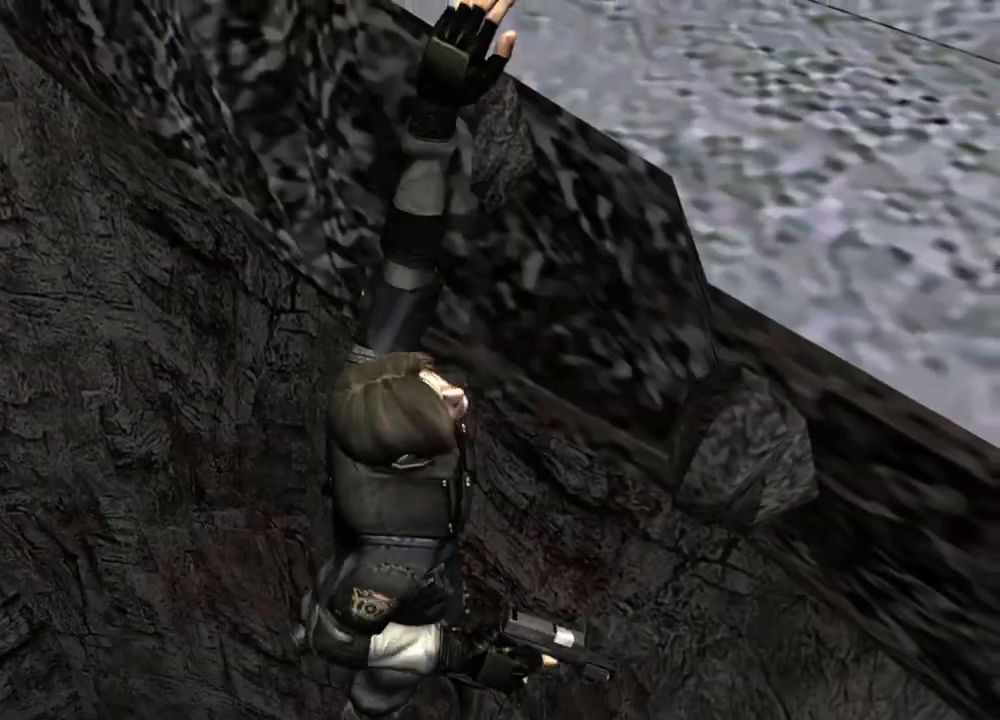
{"keys": ["x"], "mouse": [], "events": [[33, "x", "up"], [67, "x", "down"], [100, "x", "up"], [167, "x", "down"], [233, "x", "up"], [300, "x", "down"], [333, "x", "up"], [400, "x", "down"]]}
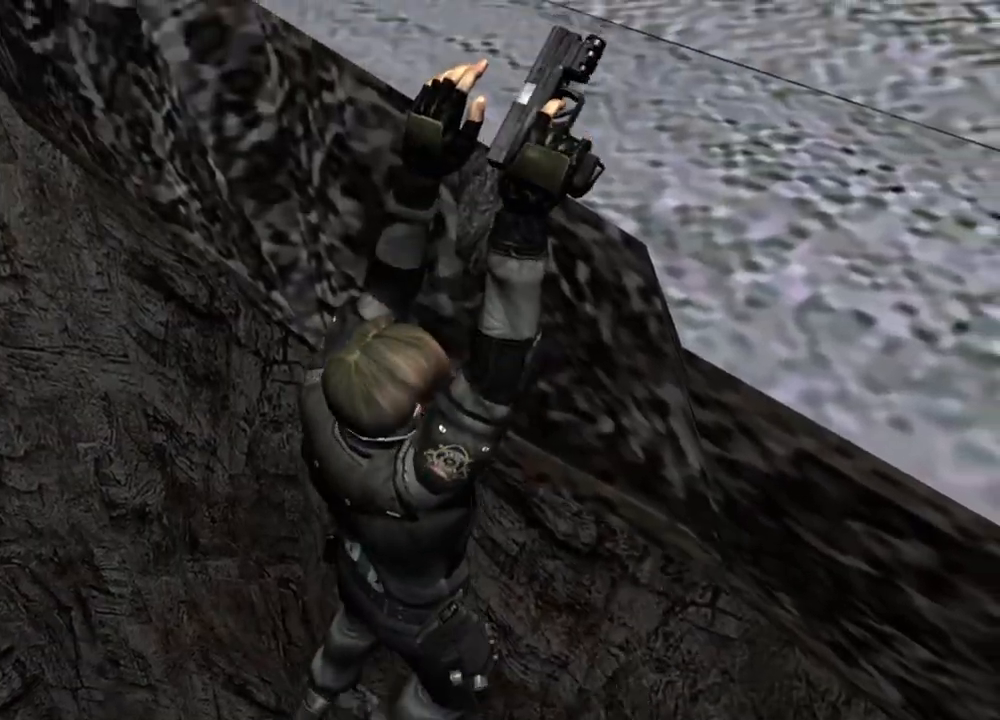
{"keys": ["x"], "mouse": [], "events": [[67, "x", "up"], [133, "x", "down"], [167, "x", "up"], [233, "x", "down"], [267, "x", "up"], [333, "x", "down"]]}
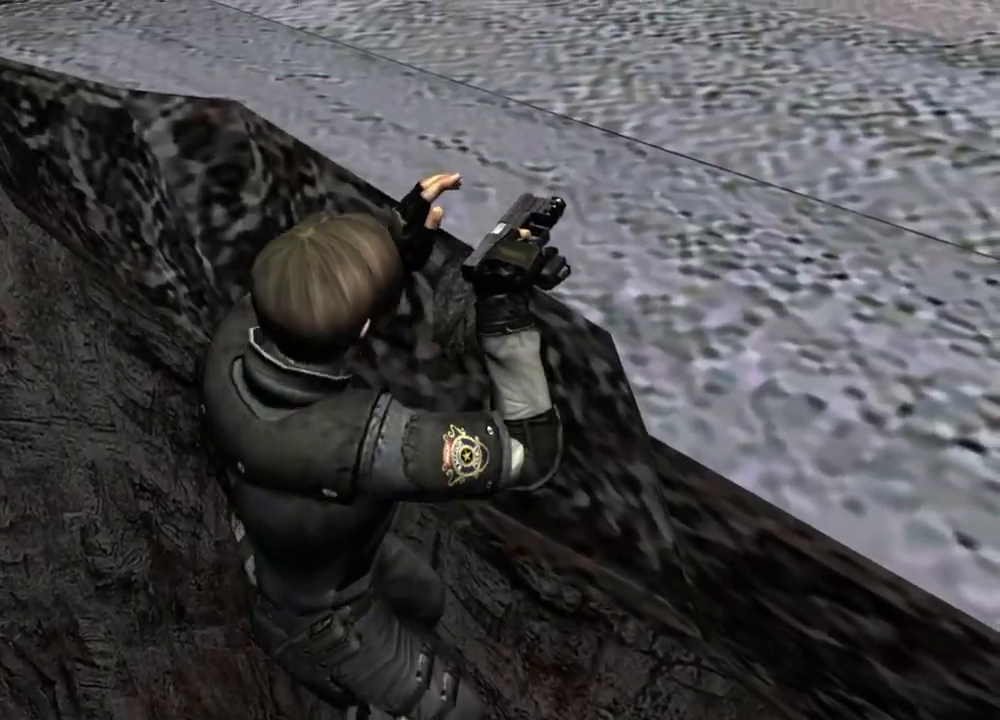
{"keys": [], "mouse": [], "events": [[67, "x", "up"], [100, "x", "down"], [267, "x", "up"]]}
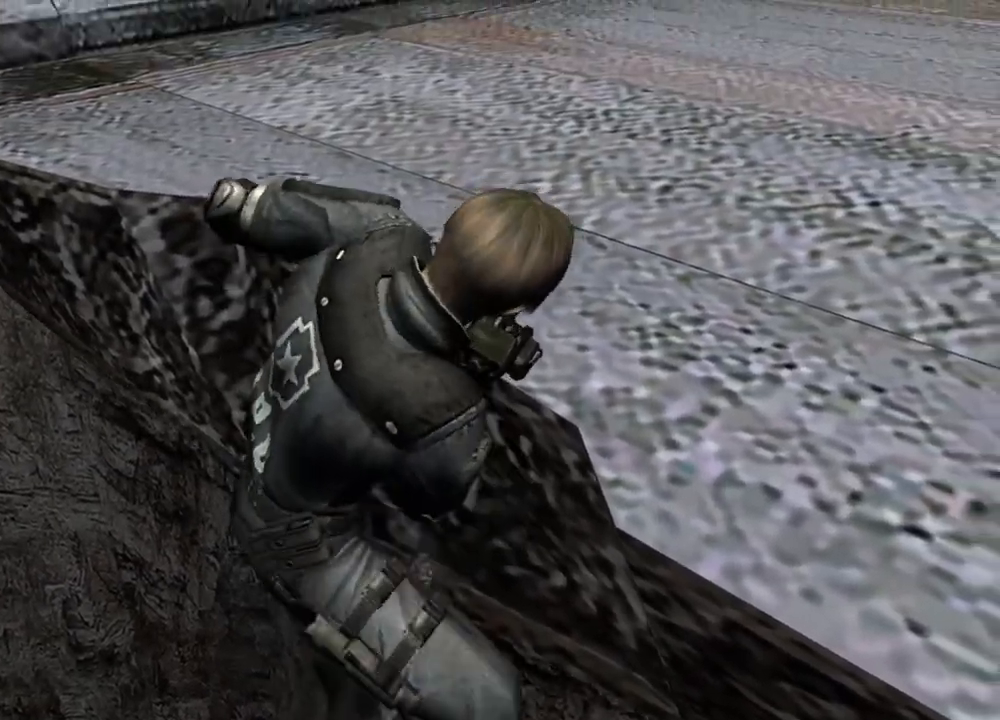
{"keys": [], "mouse": [], "events": []}
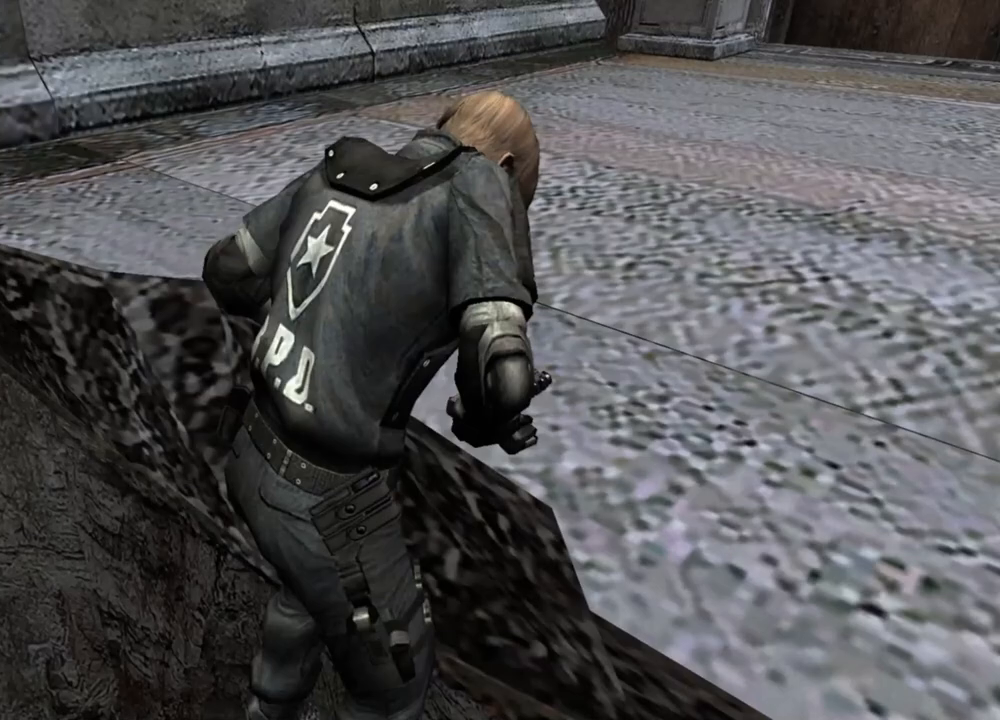
{"keys": [], "mouse": [], "events": []}
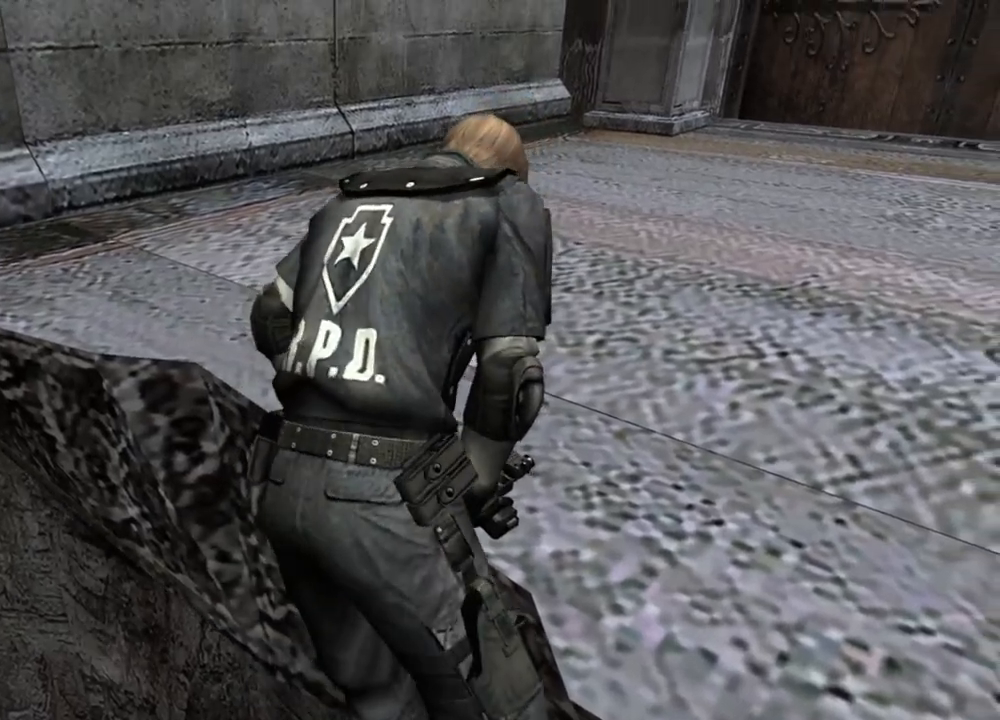
{"keys": [], "mouse": [], "events": []}
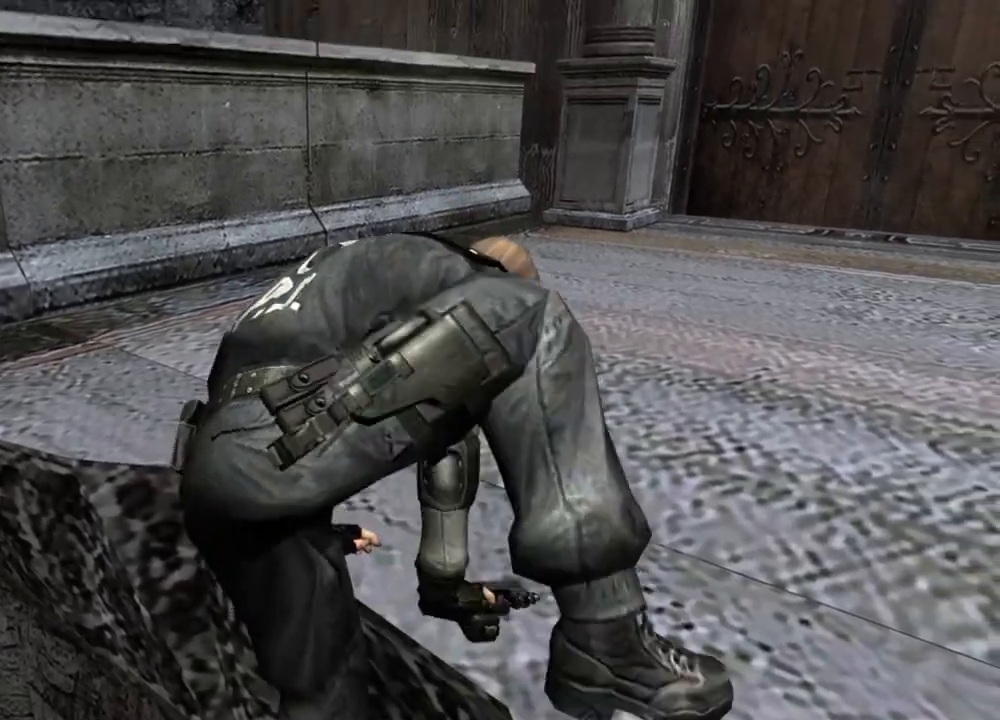
{"keys": [], "mouse": [], "events": []}
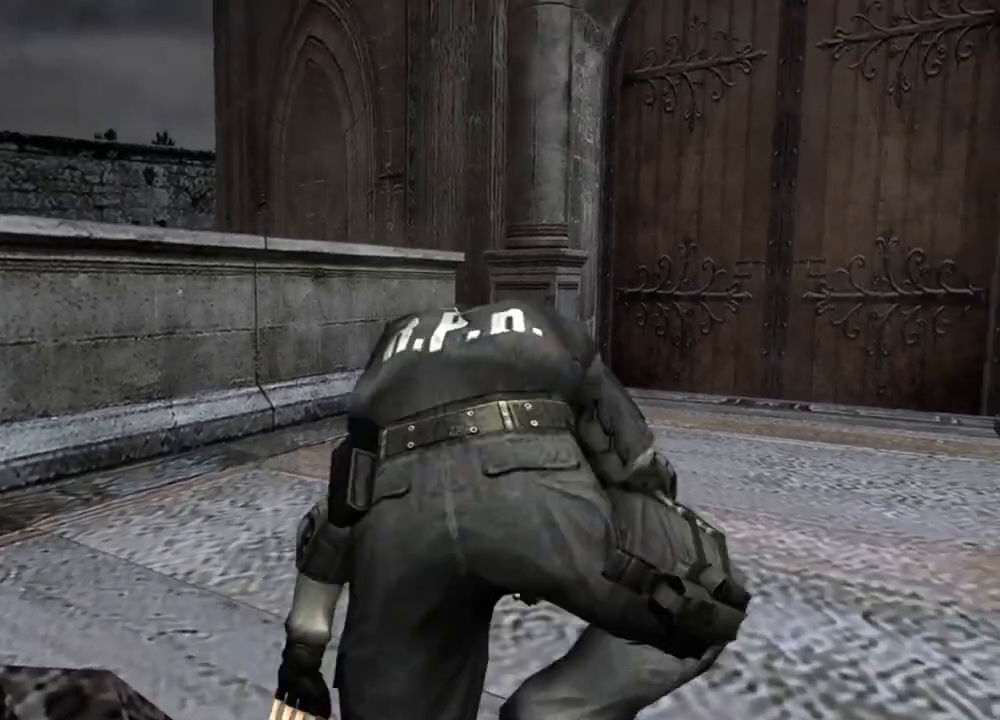
{"keys": [], "mouse": [], "events": []}
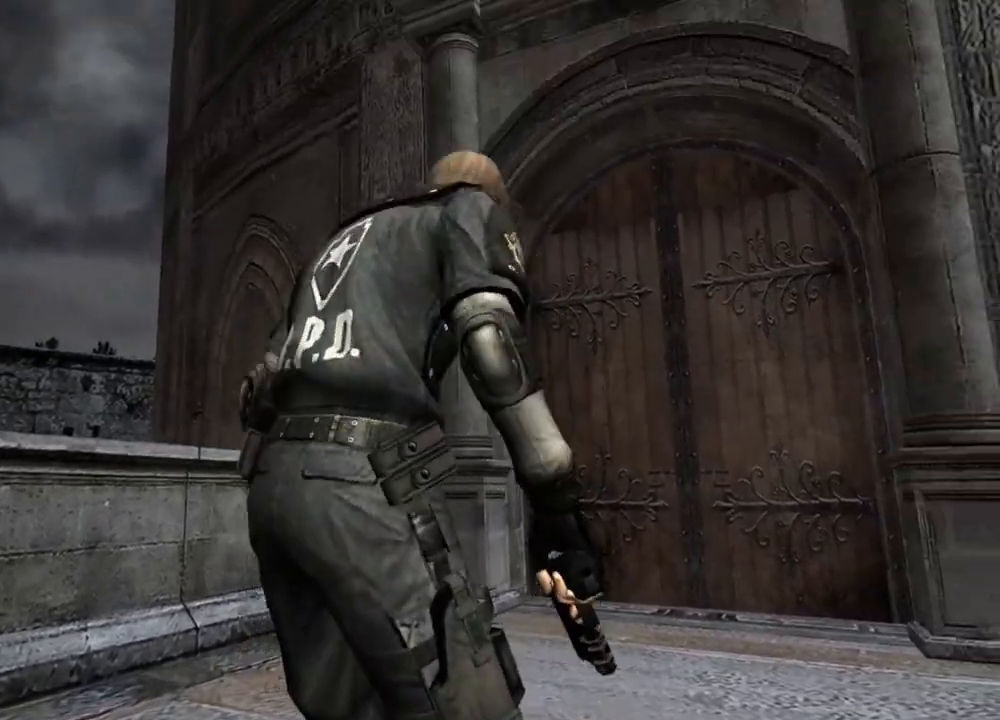
{"keys": [], "mouse": [], "events": []}
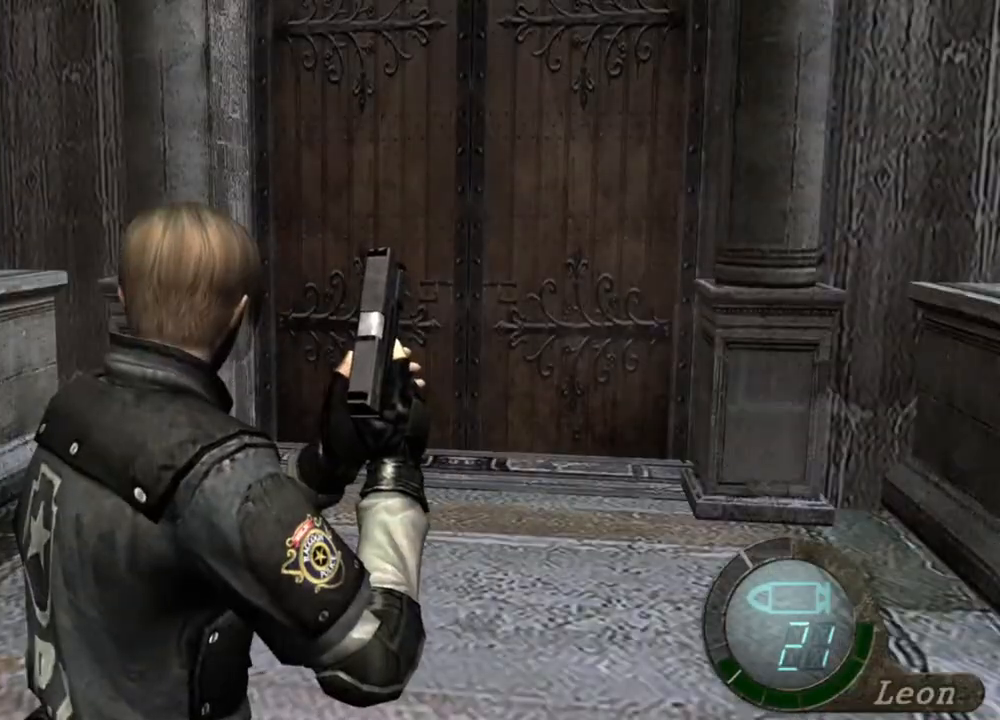
{"keys": ["e", "shift", "w"], "mouse": [], "events": [[67, "shift", "down"], [67, "w", "down"], [433, "e", "down"]]}
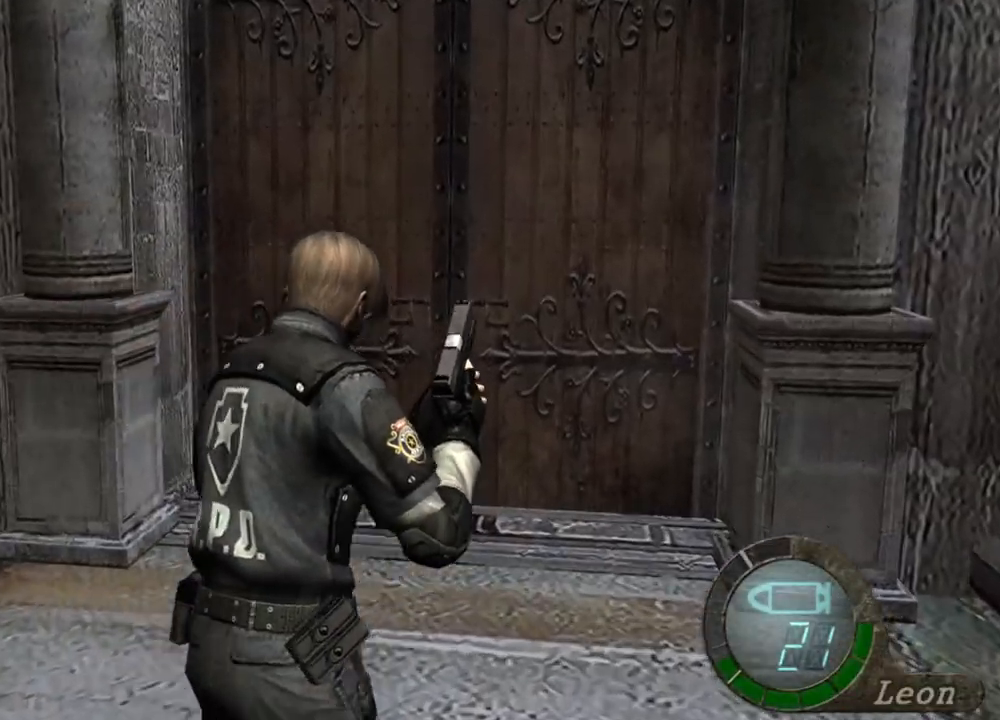
{"keys": ["shift", "w"], "mouse": [], "events": [[67, "e", "up"], [133, "e", "down"], [233, "e", "up"], [267, "e", "down"], [367, "e", "up"], [400, "e", "down"], [500, "e", "up"]]}
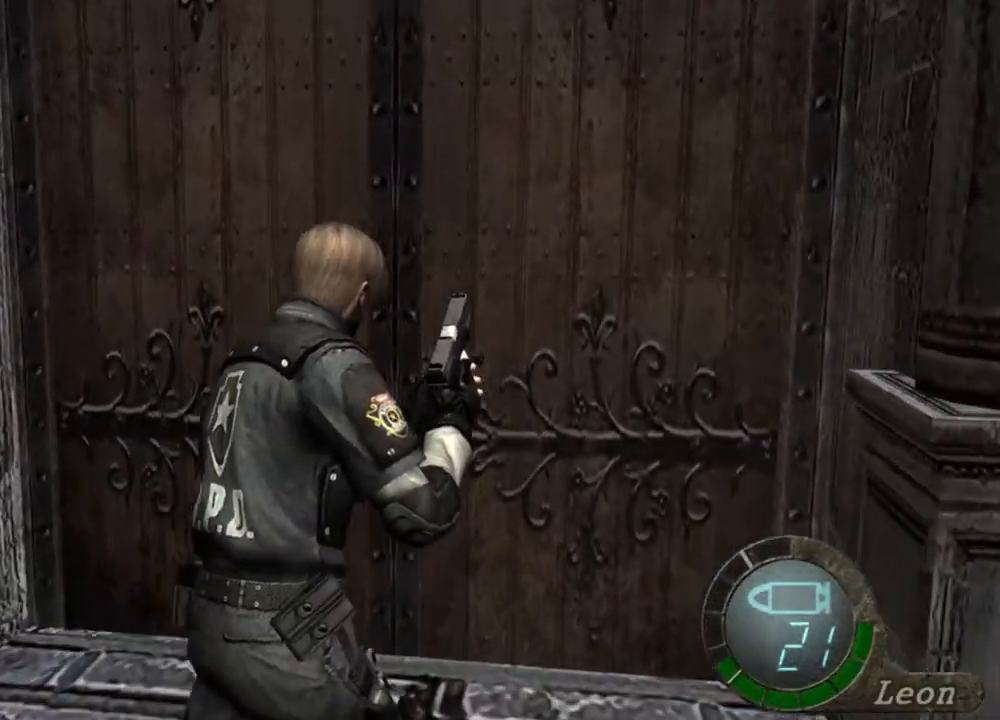
{"keys": ["e", "shift", "w"], "mouse": [], "events": [[233, "e", "down"], [333, "e", "up"], [400, "e", "down"], [467, "e", "up"], [500, "e", "down"]]}
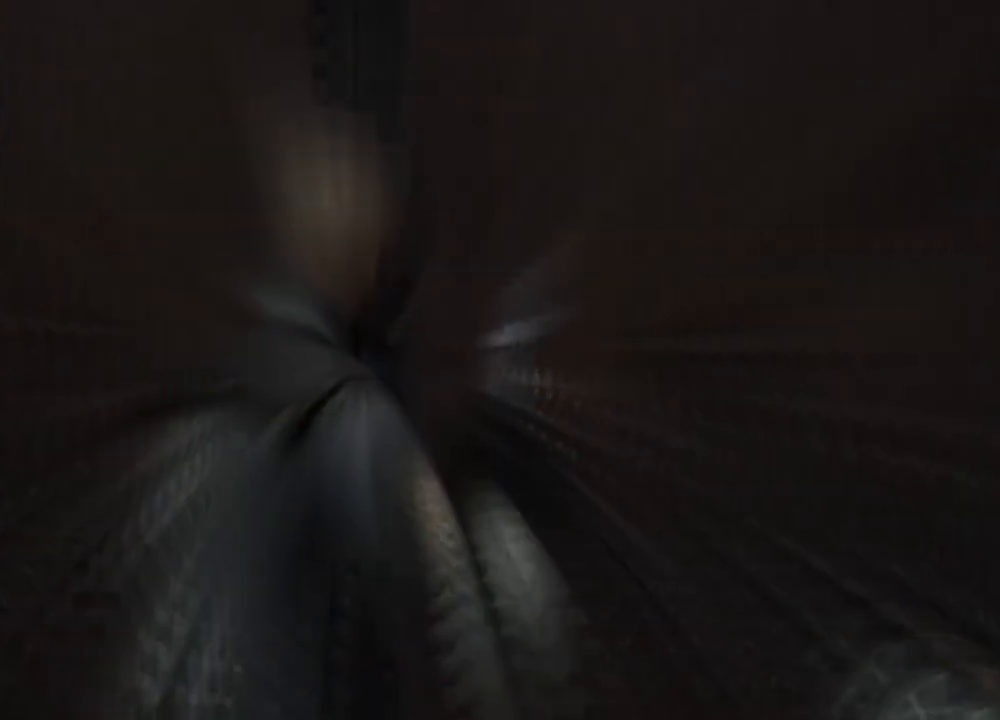
{"keys": ["shift"], "mouse": [], "events": [[100, "e", "up"], [167, "e", "down"], [267, "e", "up"], [300, "e", "down"], [400, "e", "up"], [433, "e", "down"], [500, "e", "up"], [500, "w", "up"]]}
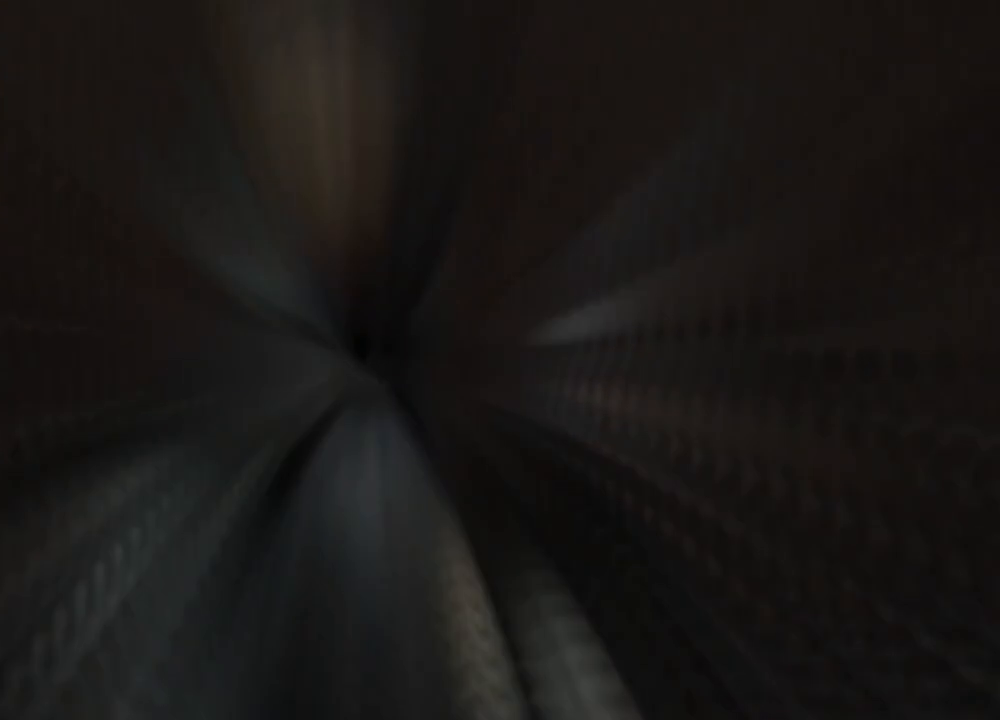
{"keys": [], "mouse": [], "events": [[67, "shift", "up"]]}
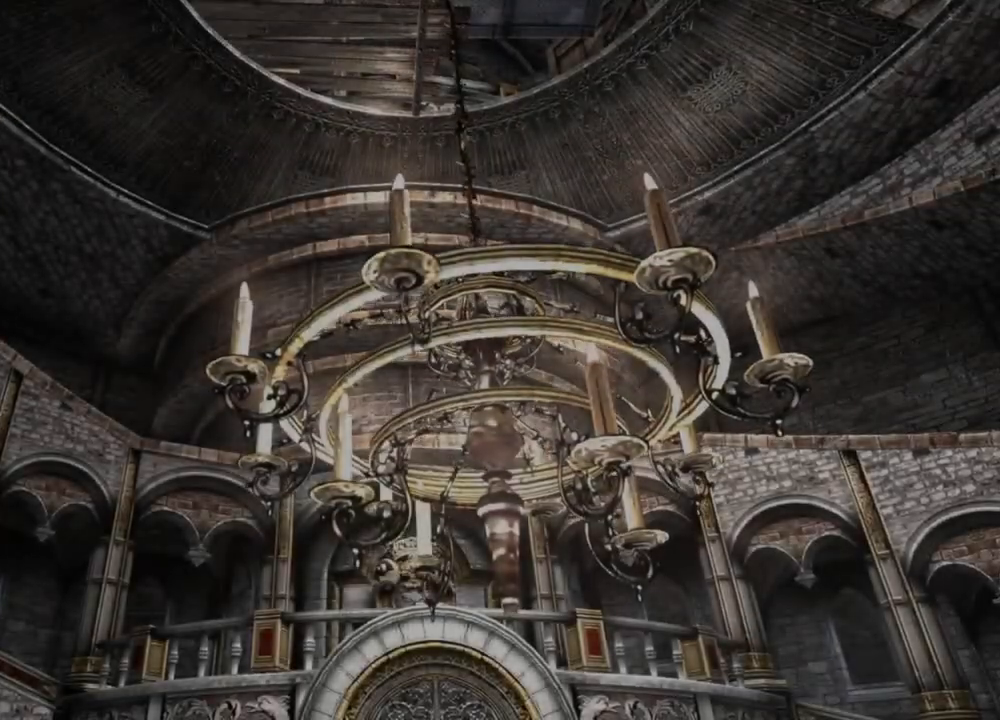
{"keys": ["c", "x"], "mouse": [], "events": [[333, "x", "down"], [433, "x", "up"], [467, "c", "down"], [467, "x", "down"]]}
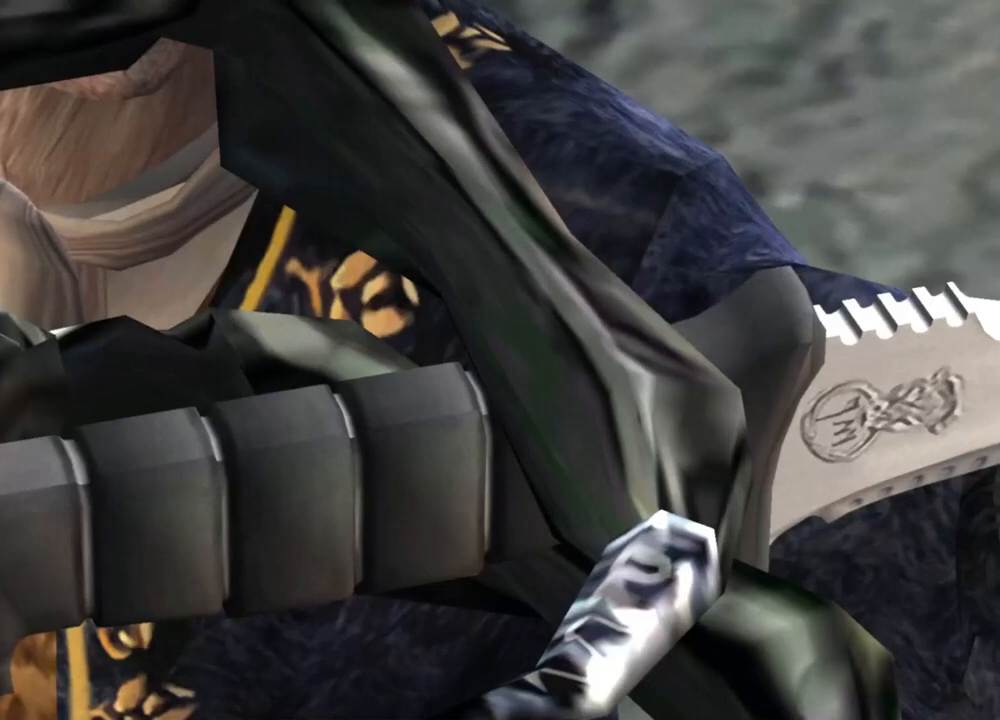
{"keys": [], "mouse": ["left", "right"], "events": [[33, "mouse_left", "down"], [33, "mouse_right", "down"], [67, "c", "up"], [67, "mouse_left", "up"], [67, "x", "up"], [133, "c", "down"], [133, "mouse_right", "up"], [133, "x", "down"], [167, "mouse_right", "down"], [200, "mouse_left", "down"], [200, "x", "up"], [267, "c", "up"], [267, "mouse_left", "up"], [267, "mouse_right", "up"], [300, "c", "down"], [300, "x", "down"], [300, "z", "down"], [333, "mouse_left", "down"], [333, "mouse_right", "down"], [333, "x", "up"], [333, "z", "up"], [400, "mouse_left", "up"], [400, "mouse_right", "up"], [400, "x", "down"], [400, "z", "down"], [500, "c", "up"], [500, "mouse_left", "down"], [500, "mouse_right", "down"], [500, "x", "up"], [500, "z", "up"]]}
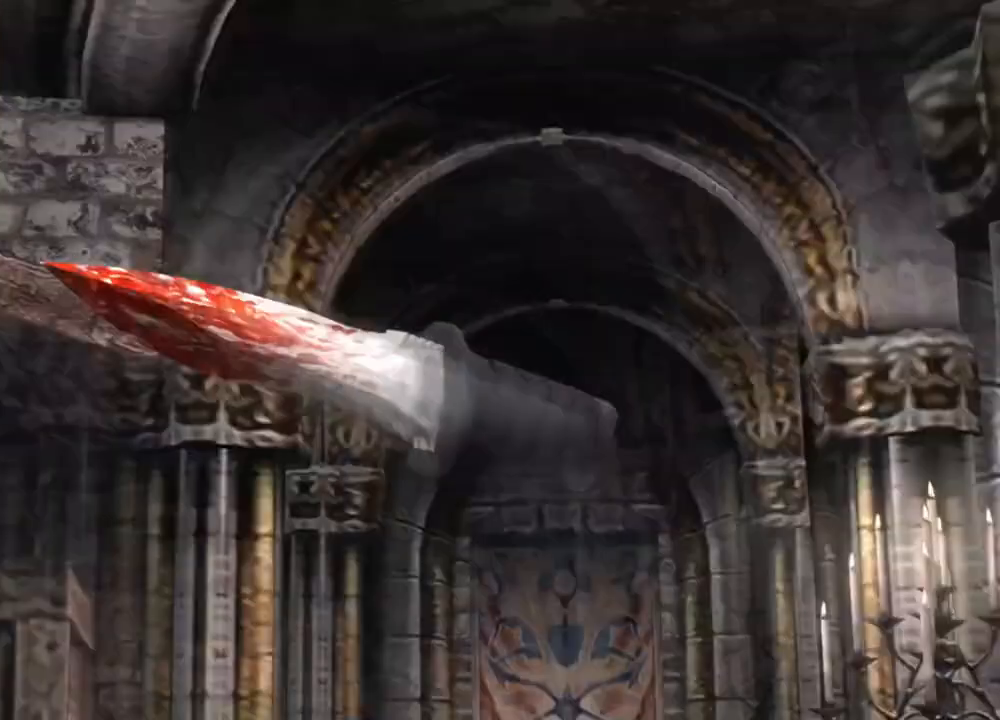
{"keys": ["z"], "mouse": ["left", "right"], "events": [[33, "c", "down"], [33, "mouse_left", "up"], [33, "mouse_right", "up"], [33, "x", "down"], [100, "x", "up"], [133, "mouse_left", "down"], [133, "mouse_right", "down"], [167, "x", "down"], [200, "mouse_left", "up"], [200, "mouse_right", "up"], [200, "x", "up"], [267, "x", "down"], [267, "z", "down"], [333, "mouse_right", "down"], [367, "c", "up"], [367, "mouse_right", "up"], [367, "x", "up"], [433, "mouse_right", "down"], [433, "x", "down"], [433, "z", "up"], [467, "mouse_left", "down"], [467, "x", "up"], [500, "z", "down"]]}